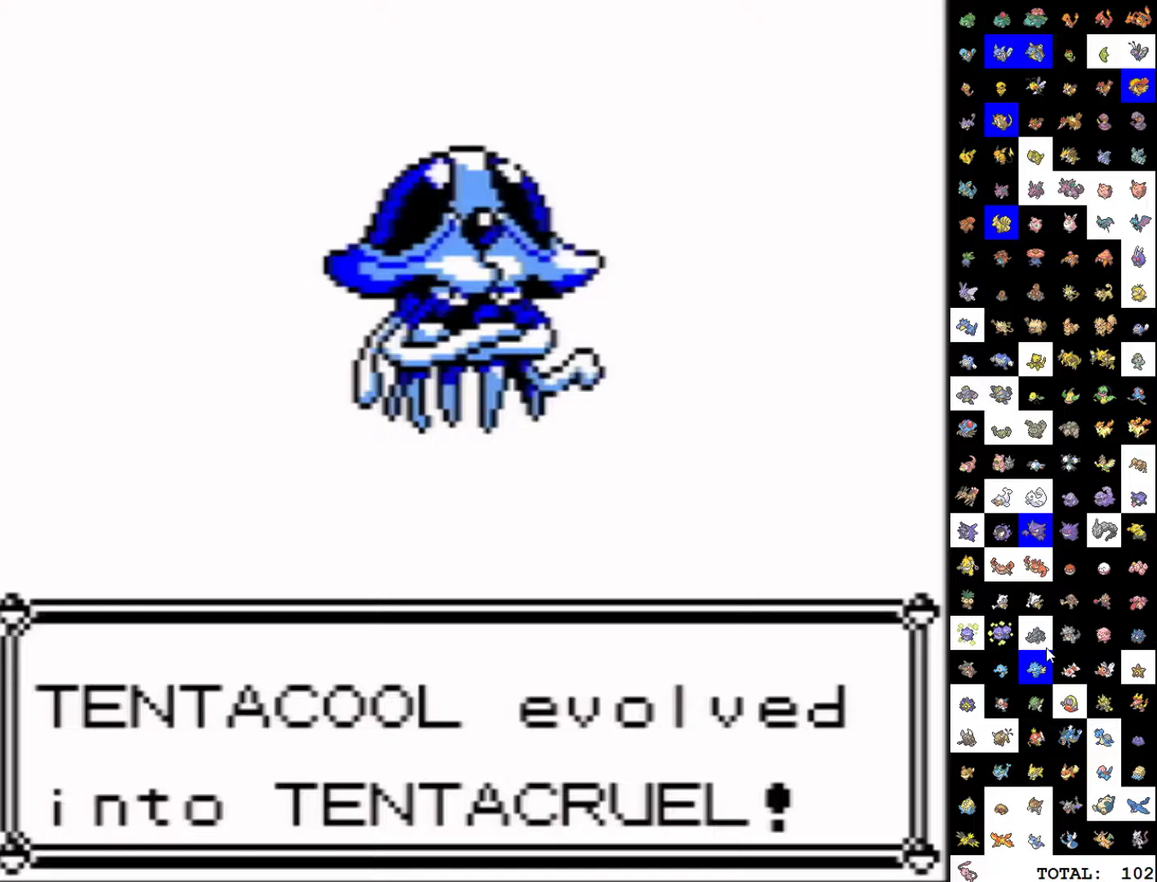
Gameplay with a controller (Nintendo layout); each line is a JSON object with the inputs held at the frame after it. "events" lists button and stick changes between this image and that frame as [ms after this image, input, new state], when the widget could be followed in between. Not read: L3 R3.
{"buttons": ["A"], "events": [[400, "A", "down"]]}
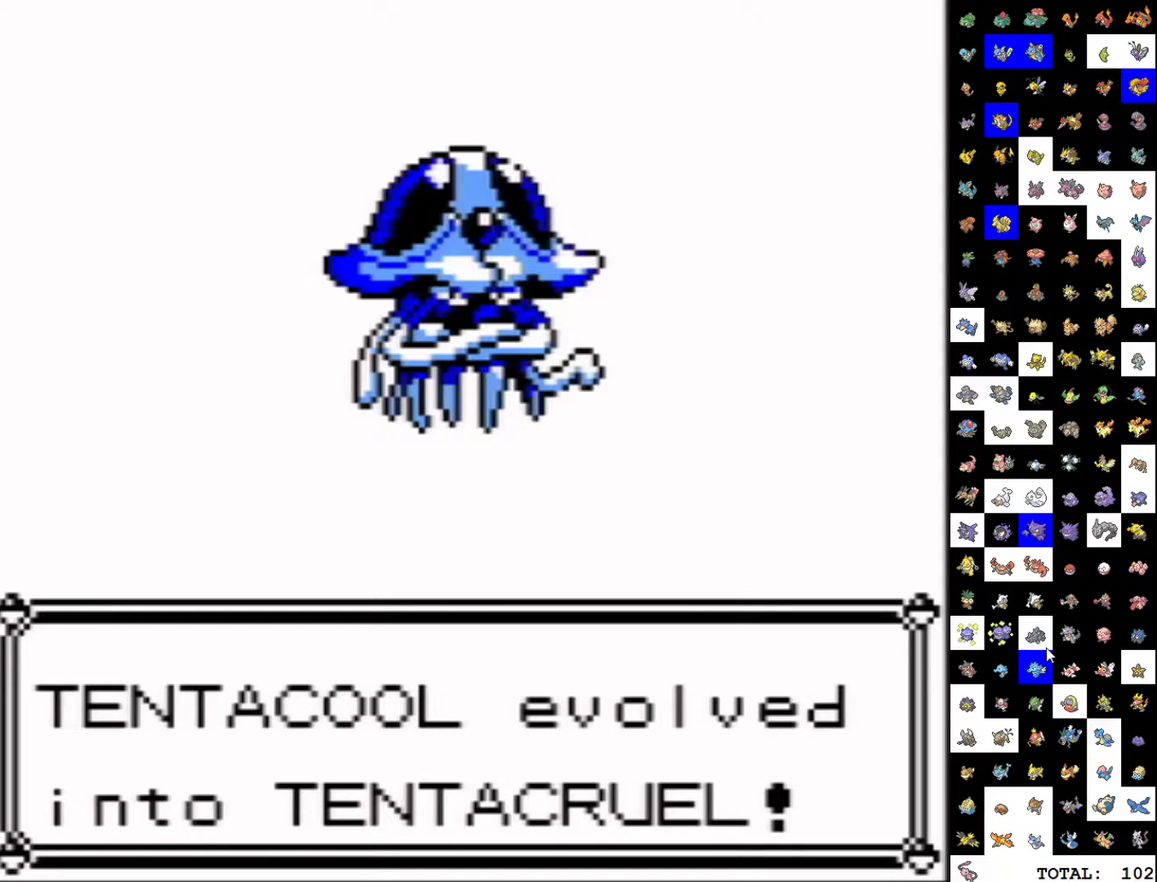
{"buttons": ["A", "DPAD_RIGHT"], "events": [[400, "DPAD_RIGHT", "down"]]}
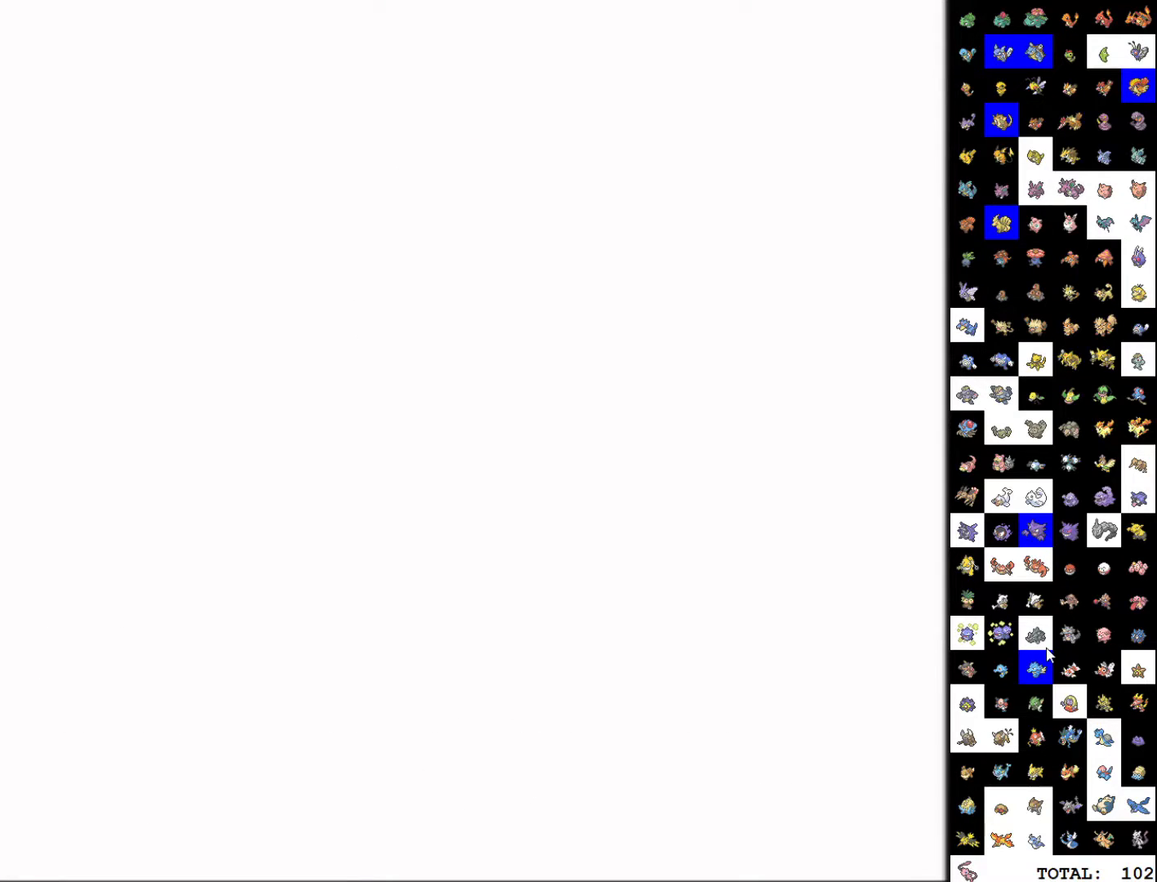
{"buttons": ["A", "DPAD_RIGHT"], "events": []}
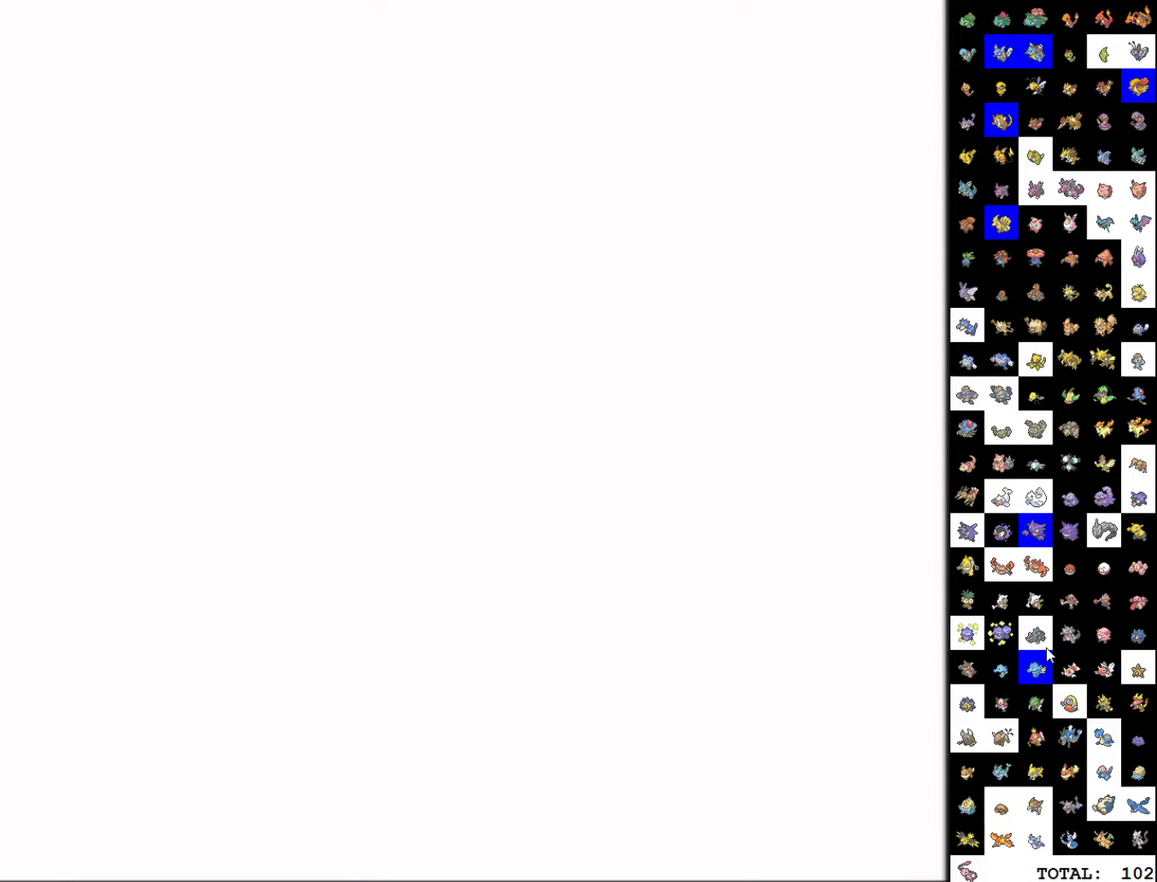
{"buttons": [], "events": [[267, "A", "up"], [317, "A", "down"], [400, "A", "up"], [400, "DPAD_RIGHT", "up"]]}
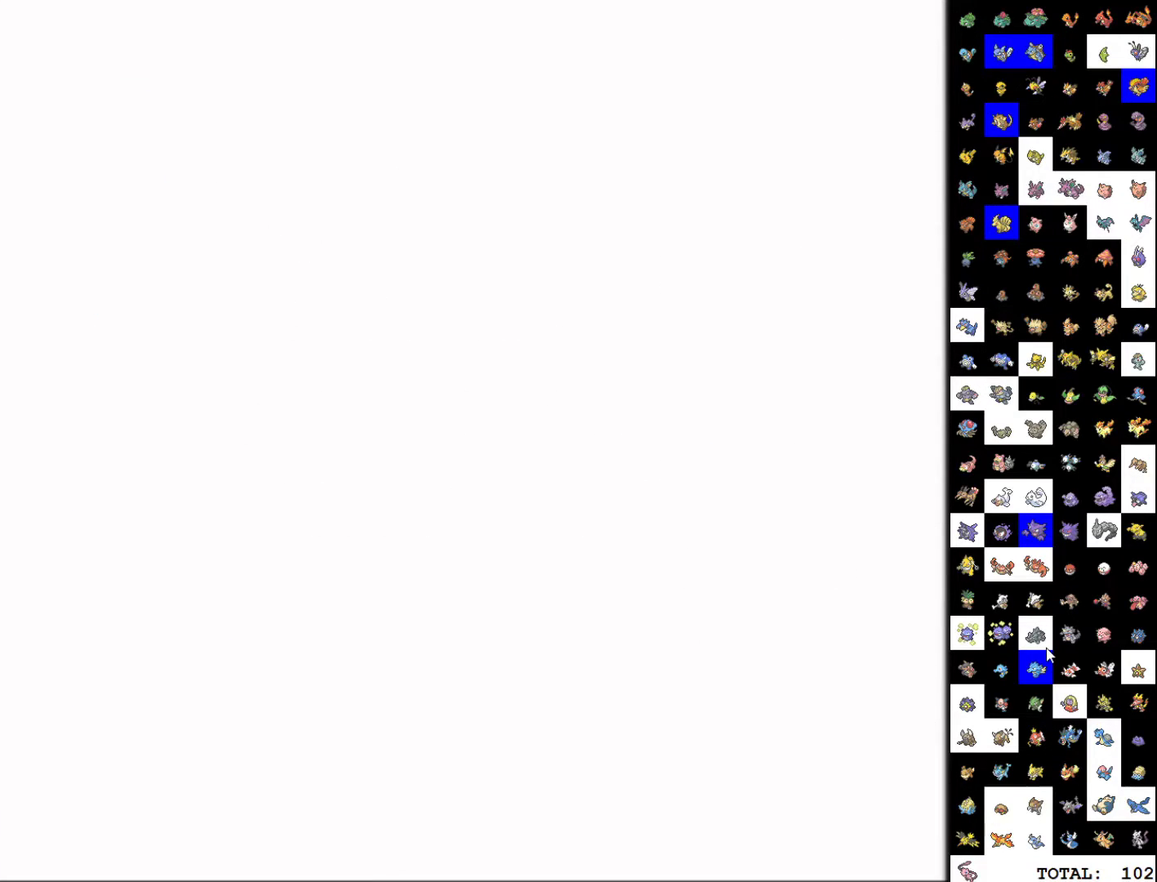
{"buttons": ["DPAD_DOWN"], "events": [[483, "DPAD_DOWN", "down"]]}
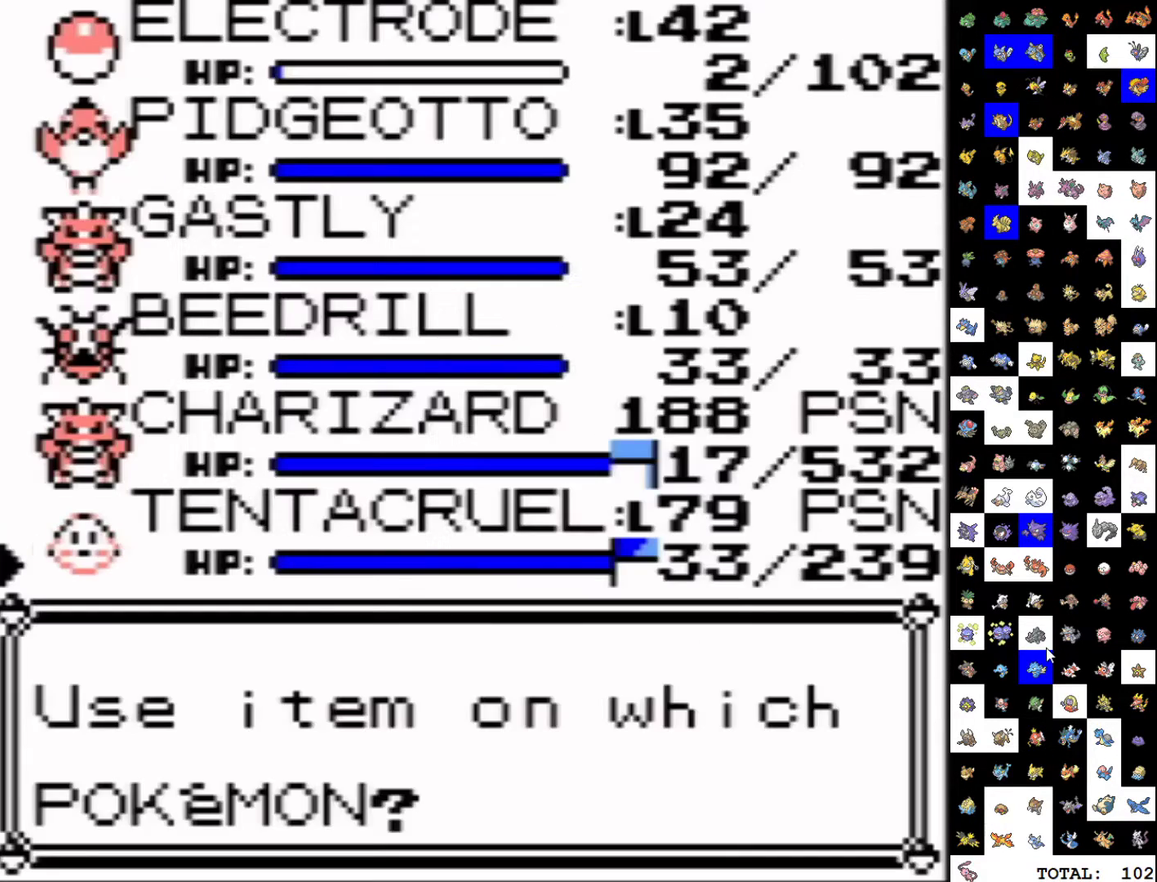
{"buttons": [], "events": [[83, "DPAD_DOWN", "up"], [150, "DPAD_DOWN", "down"], [250, "DPAD_DOWN", "up"], [317, "A", "down"], [400, "A", "up"]]}
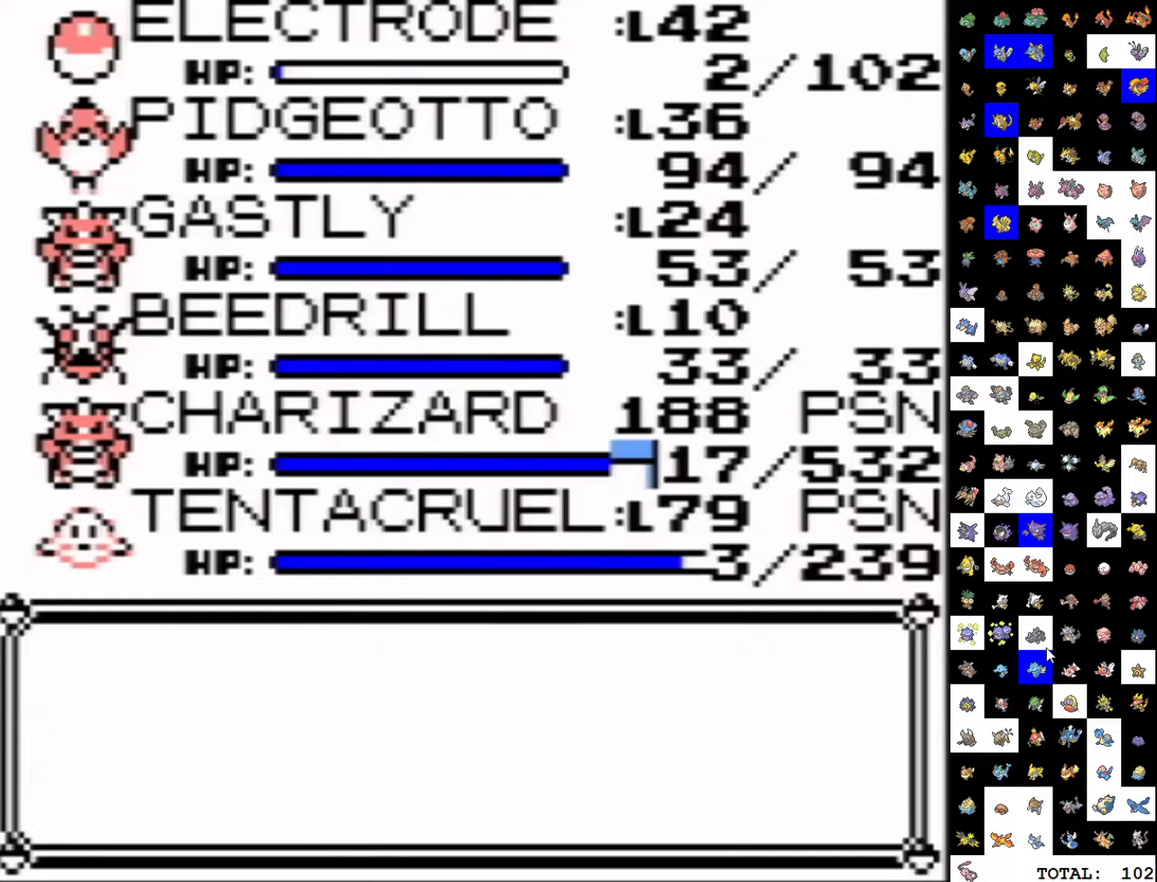
{"buttons": ["B"], "events": [[467, "B", "down"]]}
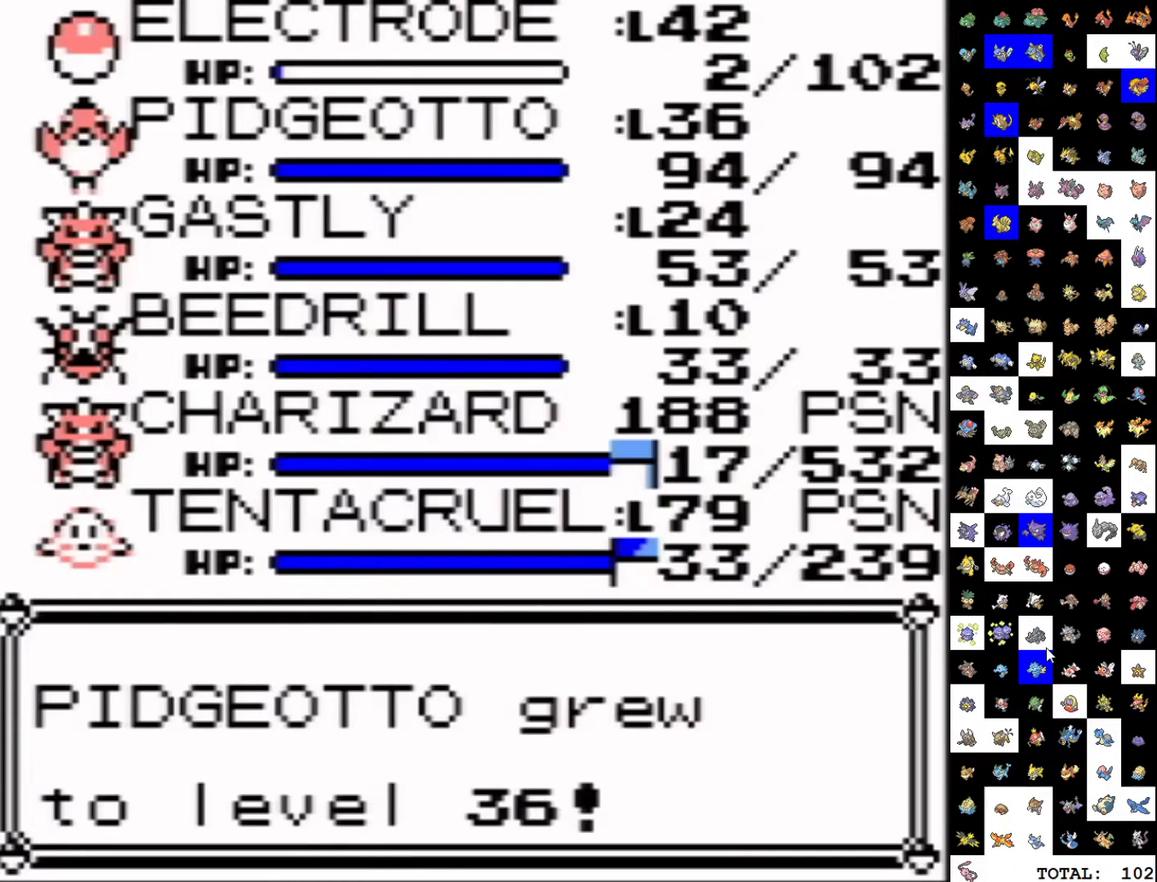
{"buttons": ["B"], "events": []}
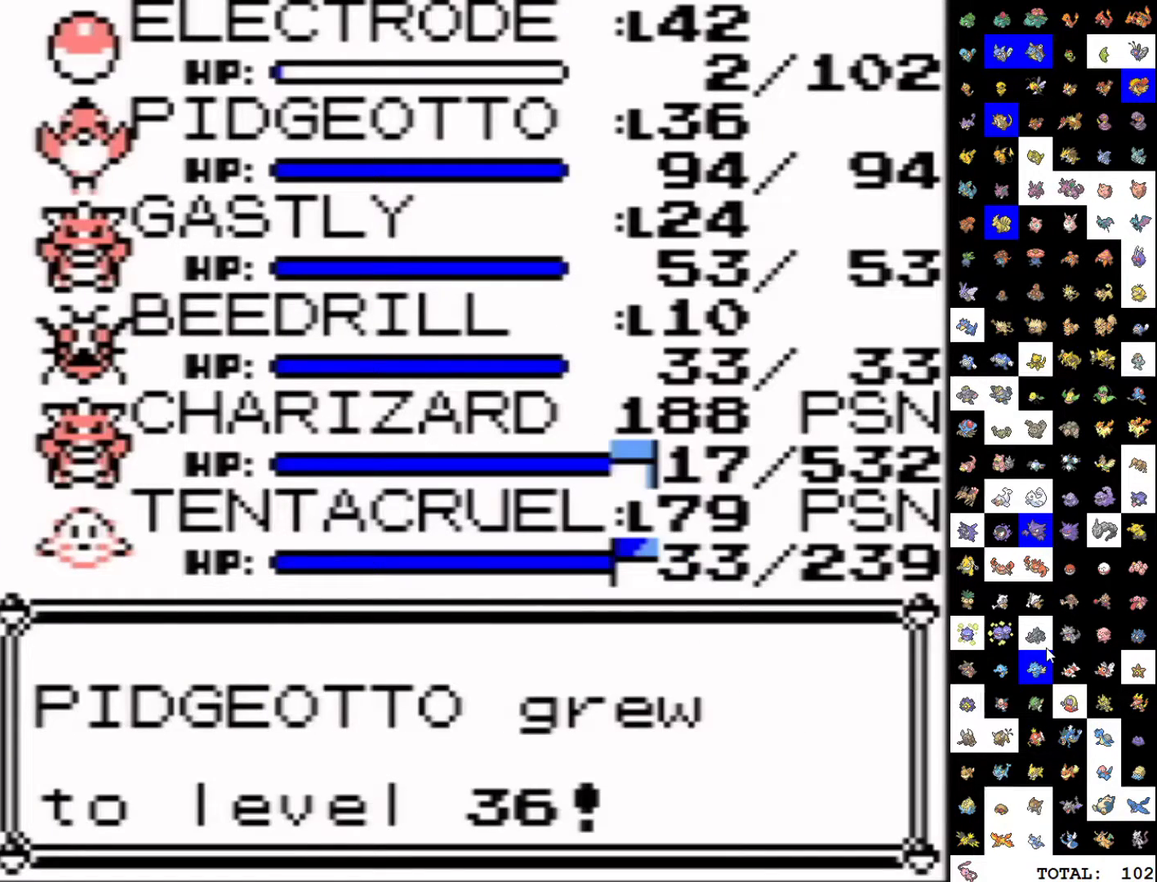
{"buttons": [], "events": [[400, "A", "down"], [417, "B", "up"], [483, "A", "up"]]}